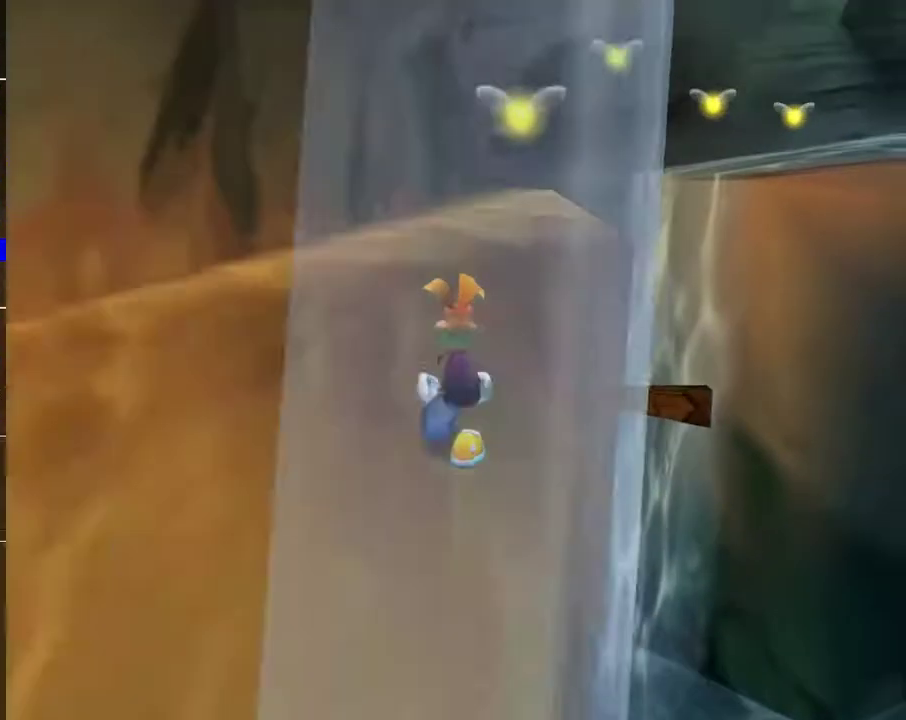
Gameplay with a controller (Xbox layout); each line is a JSON object with the inputs held at the frame after it. "events" lists button and stick changes between this image and that frame as [ms after this image, input, new state], when the widget could be followed in between. Not read: L1 R1.
{"buttons": [], "left_stick": "up", "right_stick": "center", "events": [[67, "right_stick", "right"], [217, "right_stick", "center"]]}
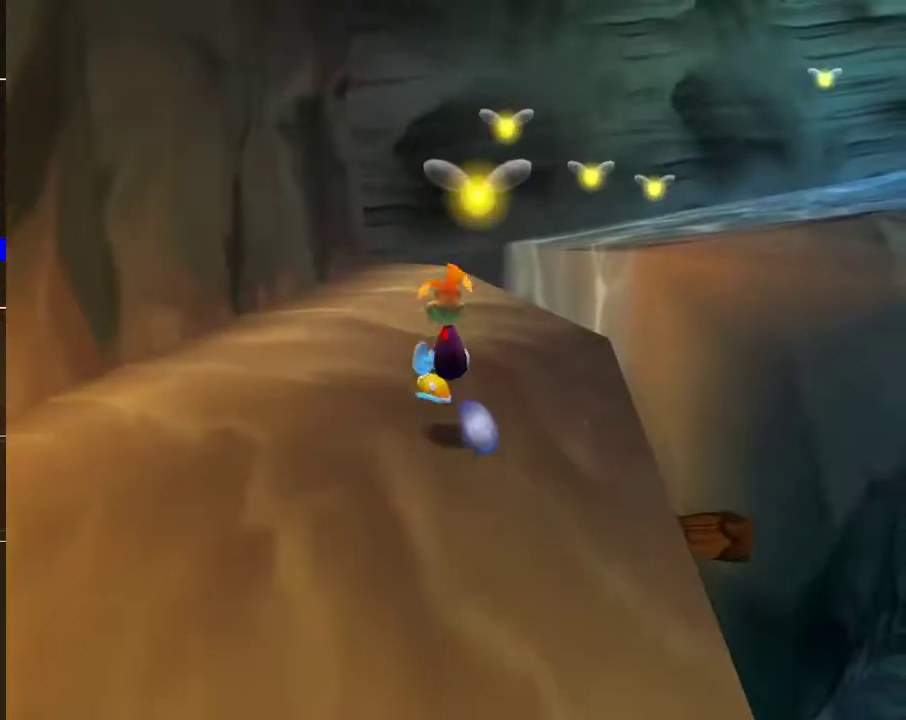
{"buttons": [], "left_stick": "up", "right_stick": "center", "events": [[333, "right_stick", "right"], [417, "right_stick", "center"]]}
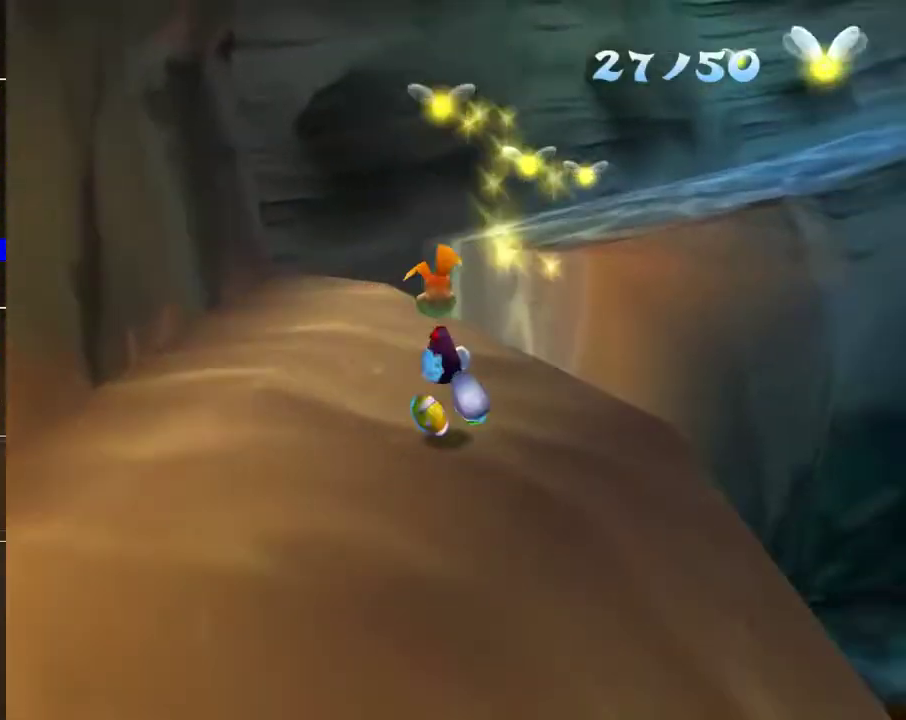
{"buttons": [], "left_stick": "up-left", "right_stick": "center", "events": [[50, "left_stick", "up-left"]]}
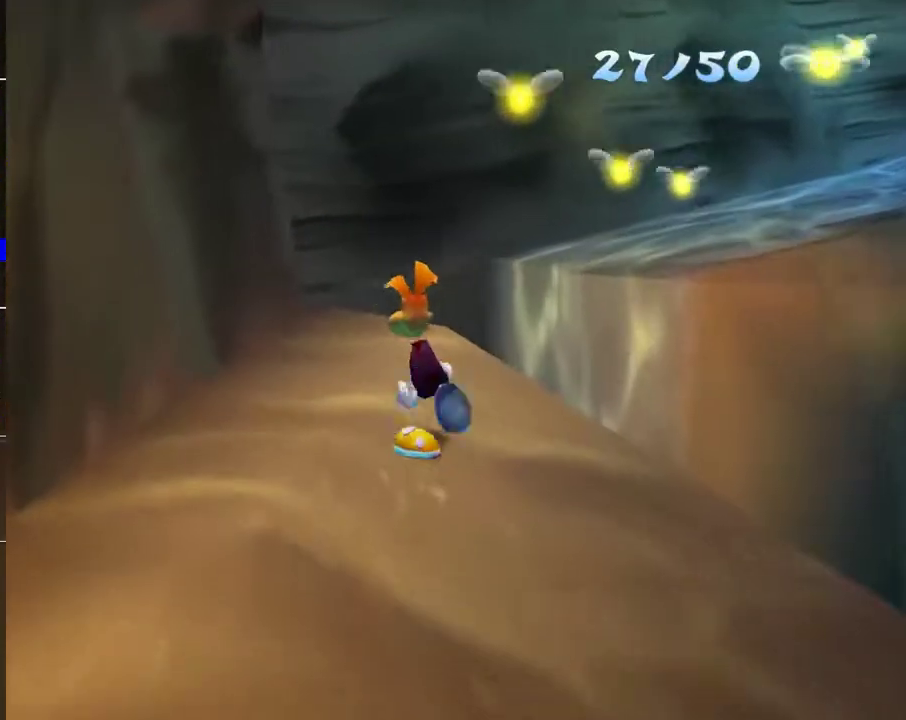
{"buttons": [], "left_stick": "up-right", "right_stick": "center", "events": [[67, "left_stick", "up"], [333, "left_stick", "up-right"]]}
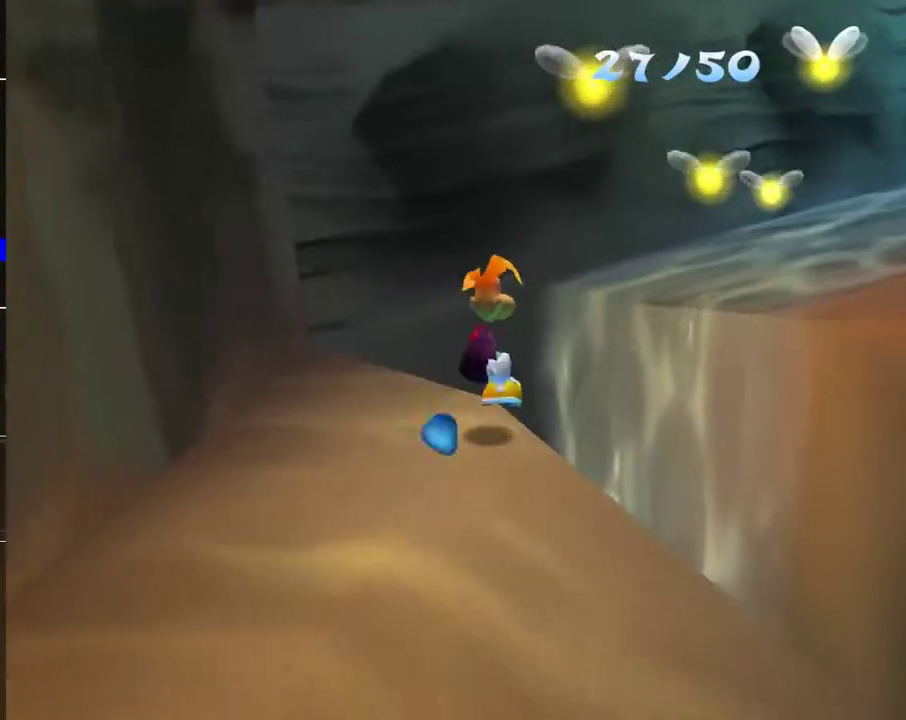
{"buttons": [], "left_stick": "up-right", "right_stick": "center", "events": [[50, "A", "down"], [500, "A", "up"]]}
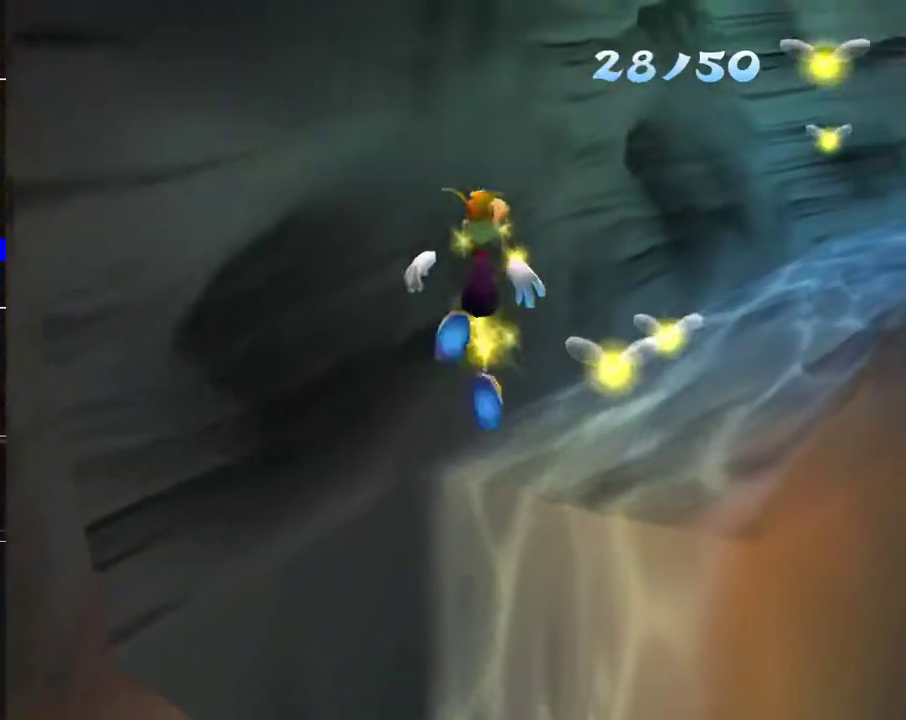
{"buttons": ["R2"], "left_stick": "up", "right_stick": "center", "events": [[67, "R2", "down"], [133, "left_stick", "up"], [367, "A", "down"], [483, "A", "up"]]}
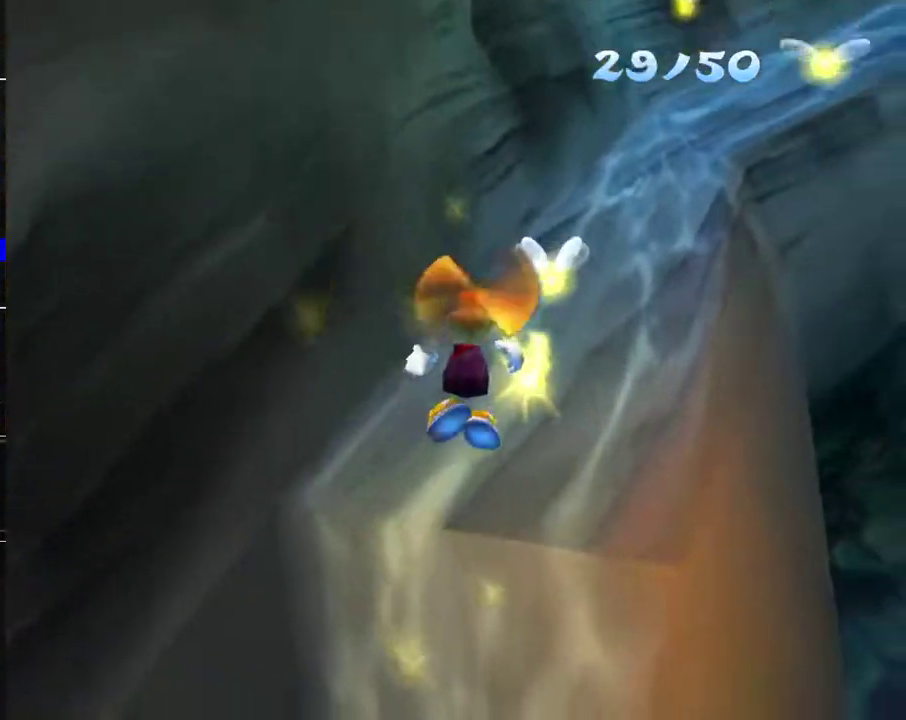
{"buttons": ["A", "R2"], "left_stick": "up", "right_stick": "center", "events": [[483, "A", "down"]]}
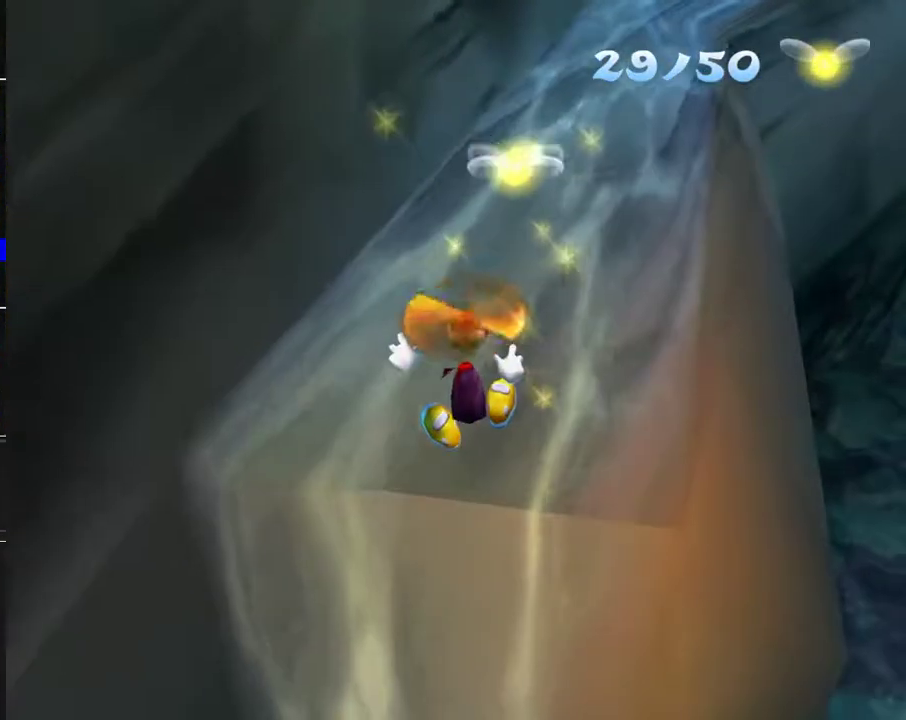
{"buttons": ["A", "R2"], "left_stick": "up", "right_stick": "center", "events": [[83, "A", "up"], [367, "A", "down"]]}
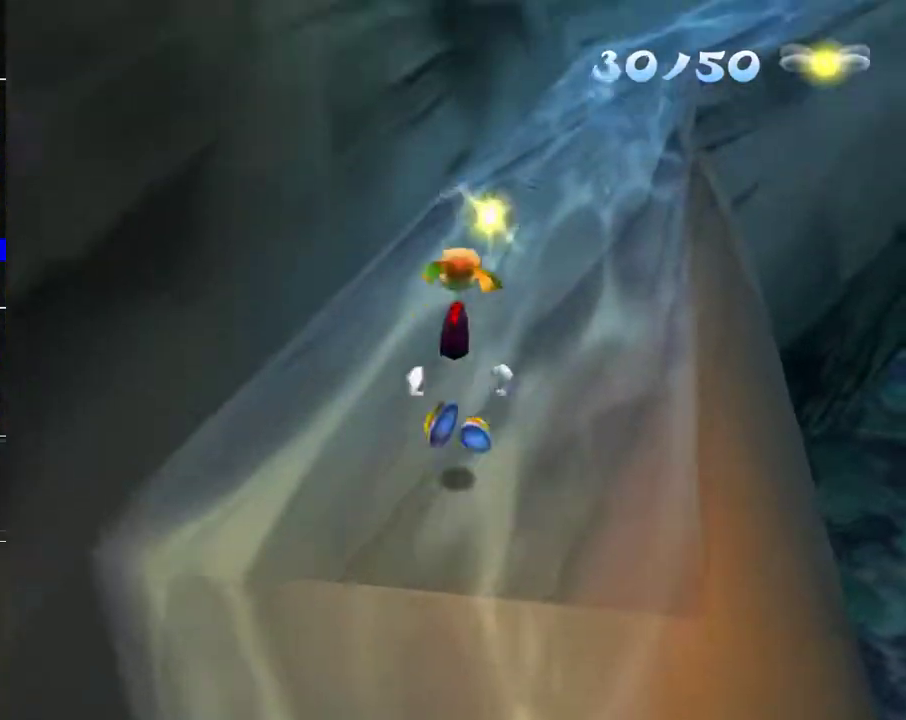
{"buttons": ["R2"], "left_stick": "up", "right_stick": "center", "events": [[17, "A", "up"]]}
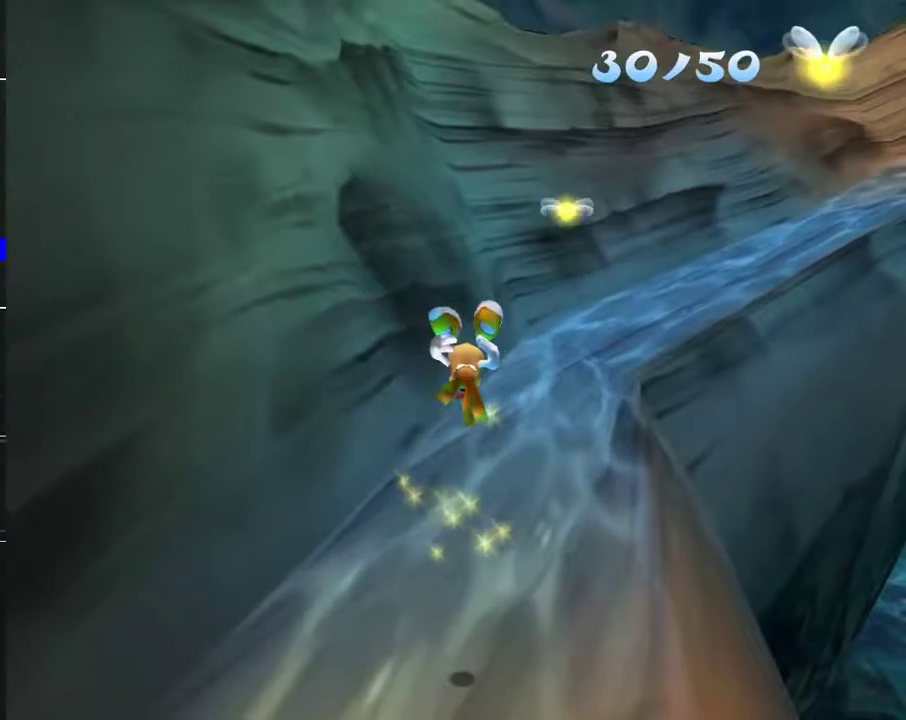
{"buttons": ["A", "R2"], "left_stick": "up", "right_stick": "center", "events": [[400, "A", "down"]]}
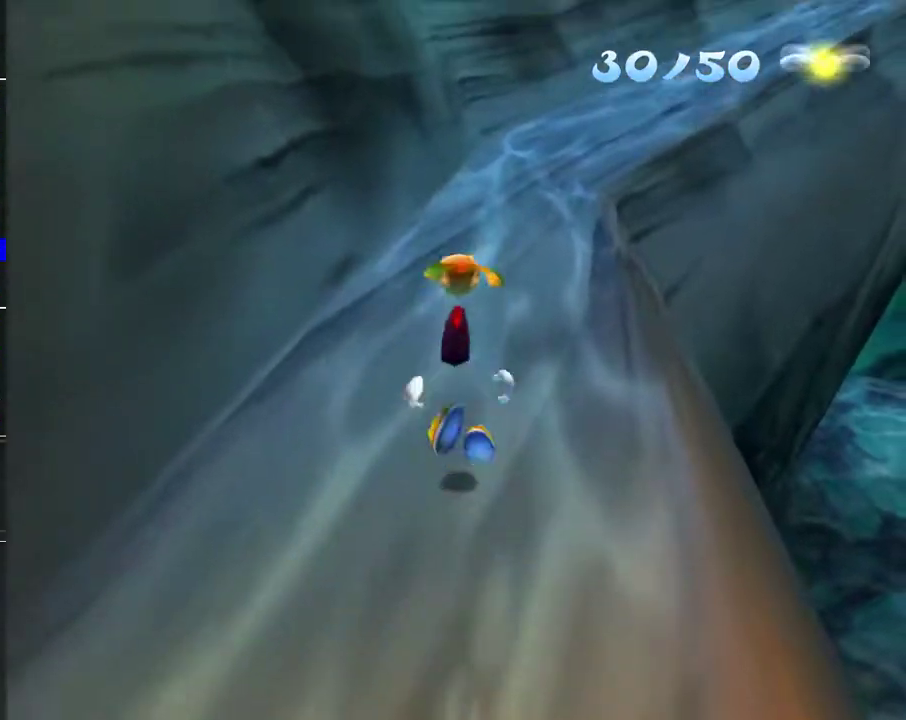
{"buttons": ["R2"], "left_stick": "up", "right_stick": "center", "events": [[67, "A", "up"]]}
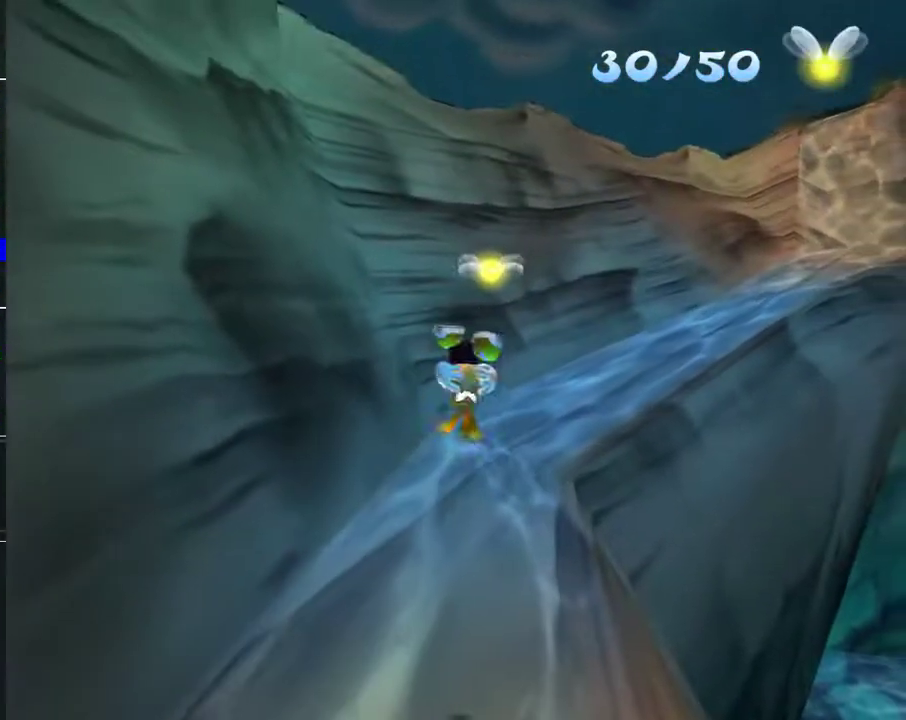
{"buttons": ["A", "R2"], "left_stick": "up", "right_stick": "center", "events": [[500, "A", "down"]]}
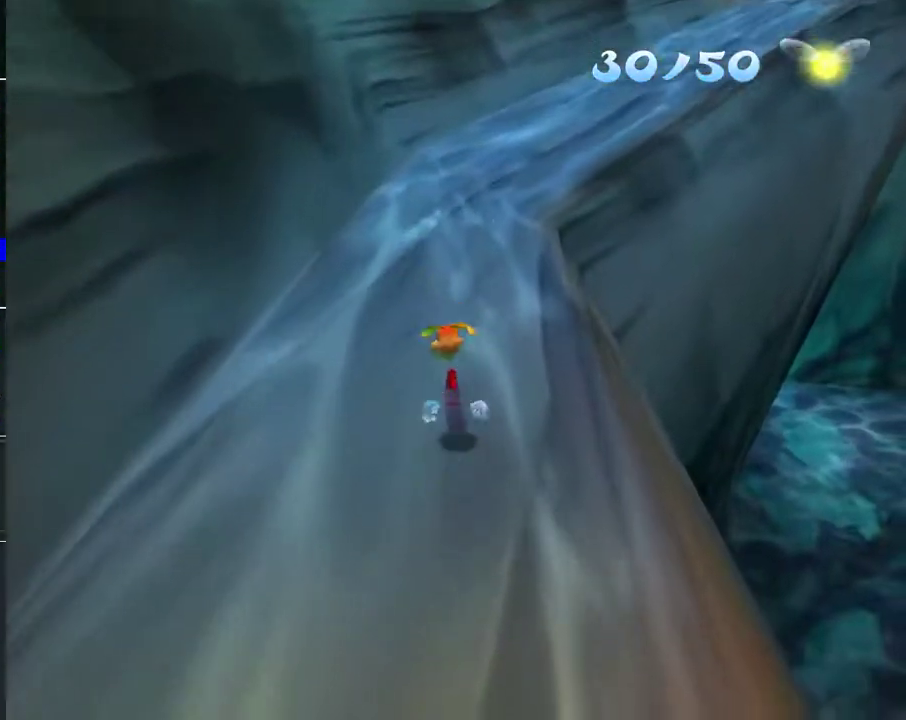
{"buttons": ["A", "R2"], "left_stick": "up", "right_stick": "center", "events": []}
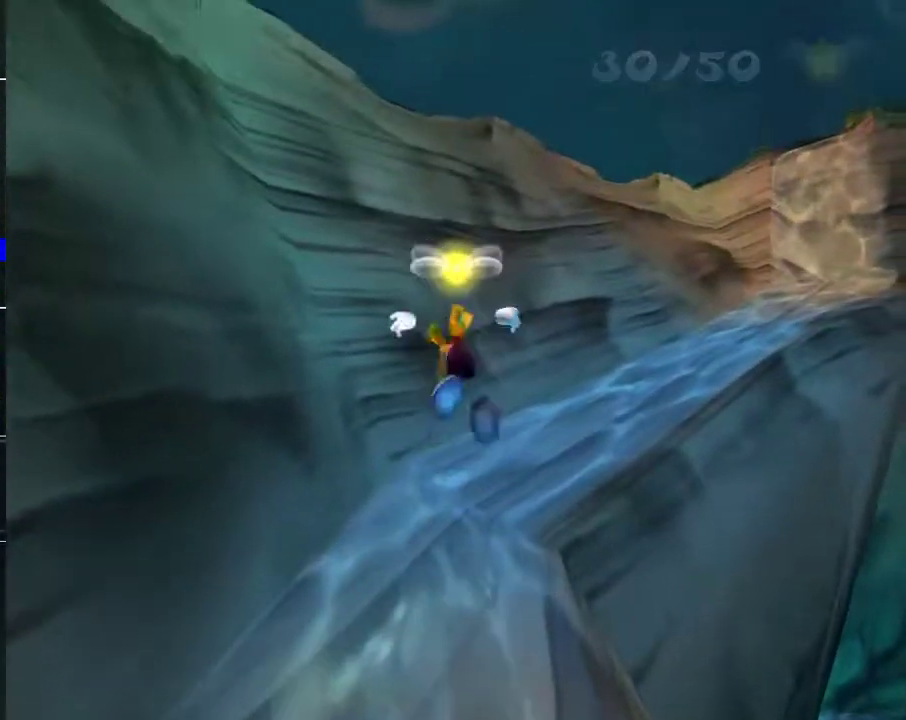
{"buttons": ["R2"], "left_stick": "down", "right_stick": "center", "events": [[17, "A", "up"], [50, "left_stick", "up-left"], [67, "R2", "up"], [133, "left_stick", "left"], [233, "left_stick", "down-left"], [267, "R2", "down"], [433, "left_stick", "down"]]}
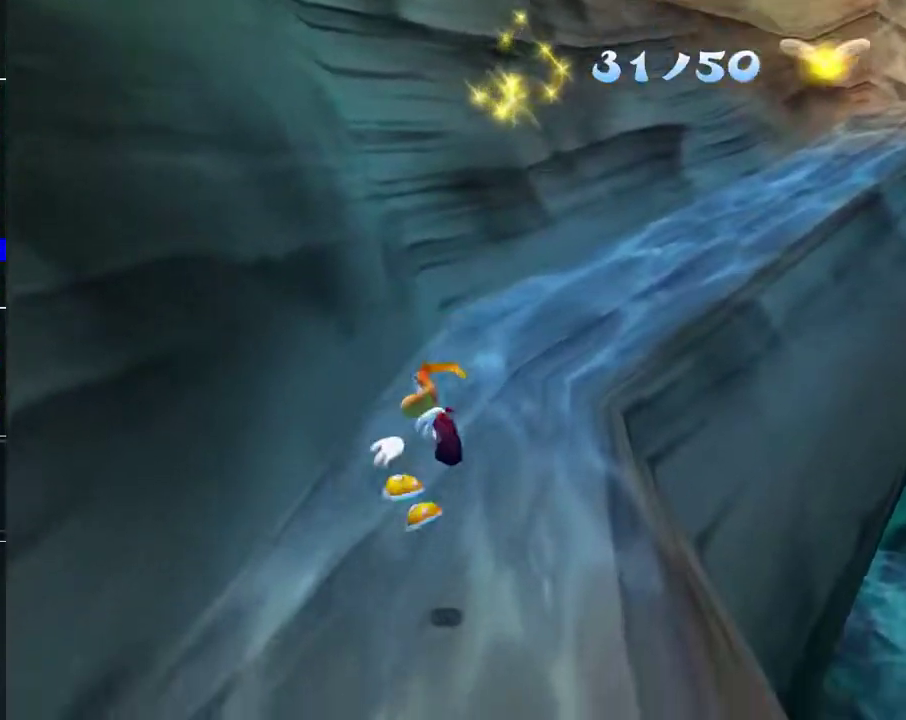
{"buttons": [], "left_stick": "down-left", "right_stick": "left", "events": [[200, "A", "down"], [300, "A", "up"], [317, "left_stick", "down-left"], [450, "R2", "up"], [500, "right_stick", "left"]]}
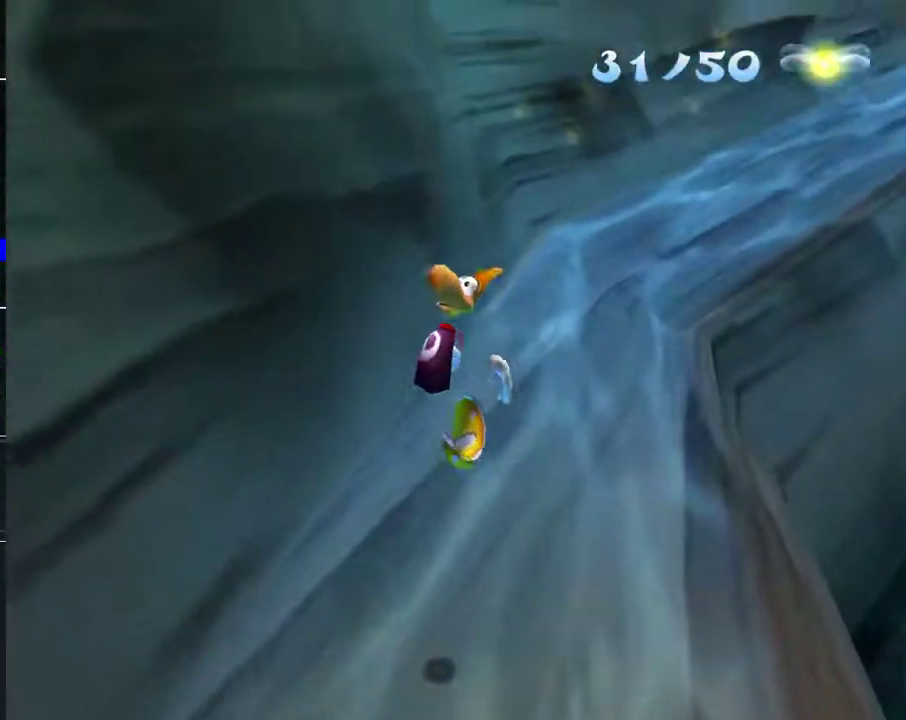
{"buttons": ["R2"], "left_stick": "down-left", "right_stick": "left", "events": [[200, "right_stick", "down-left"], [417, "R2", "down"], [467, "right_stick", "left"]]}
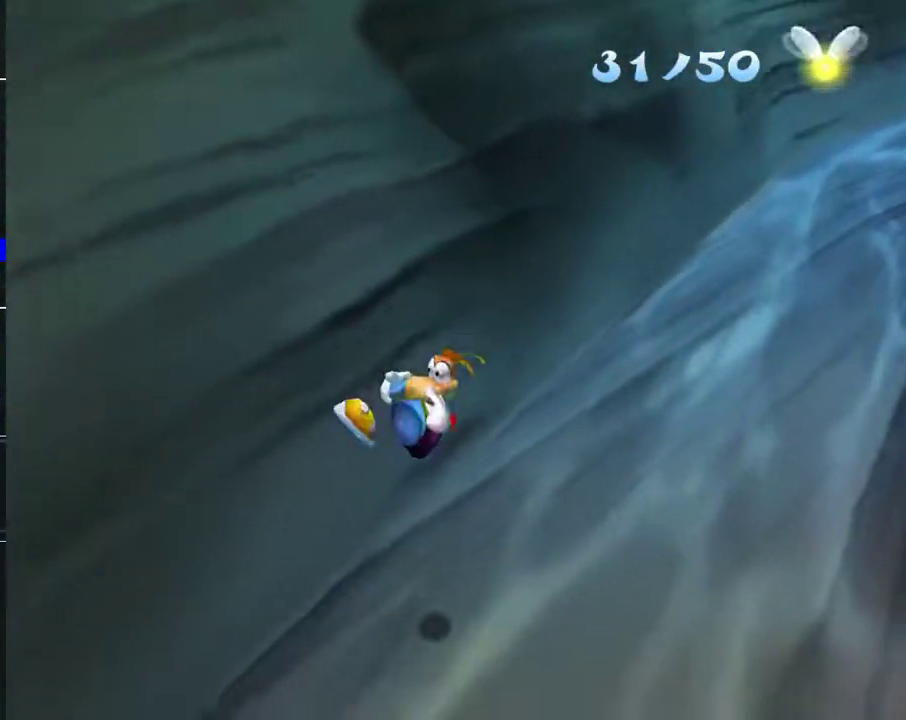
{"buttons": ["R2"], "left_stick": "down-left", "right_stick": "center", "events": [[200, "right_stick", "center"], [283, "A", "down"], [383, "A", "up"]]}
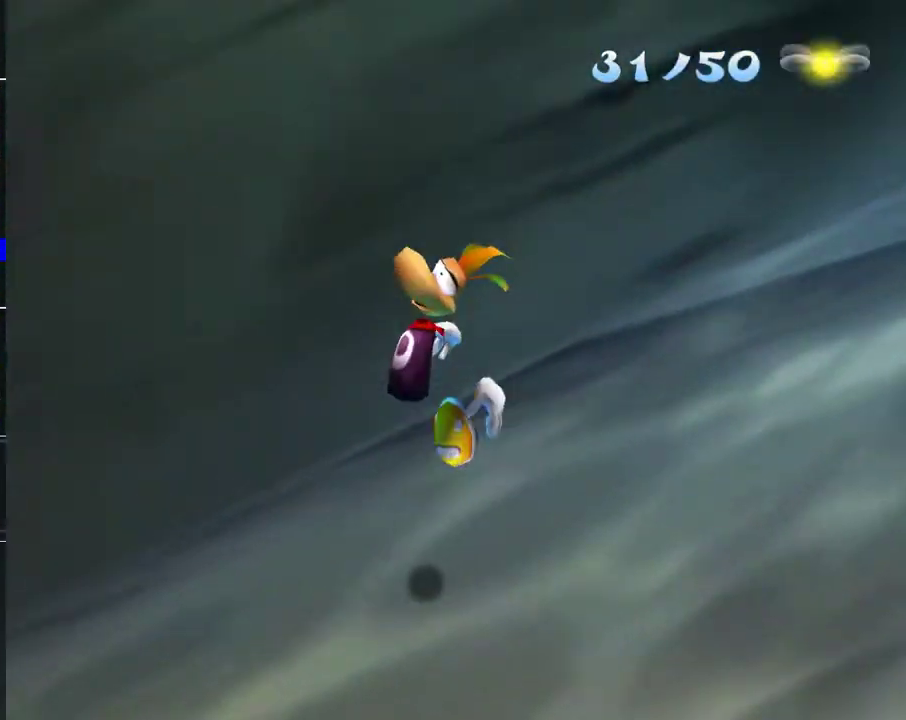
{"buttons": ["R2"], "left_stick": "left", "right_stick": "center", "events": [[167, "left_stick", "left"], [250, "left_stick", "up"], [333, "left_stick", "up-left"], [383, "left_stick", "left"]]}
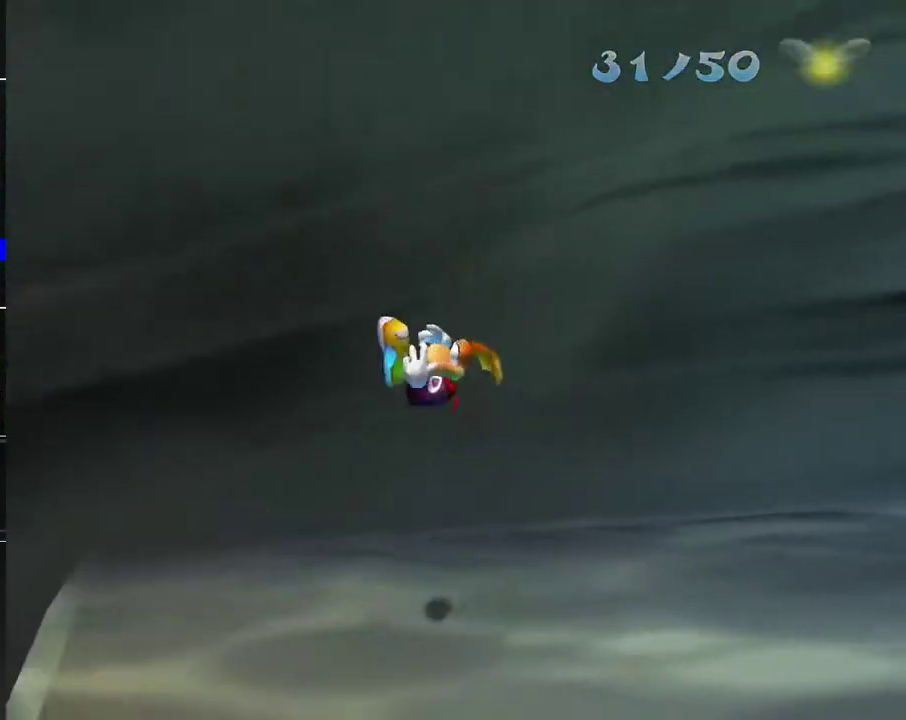
{"buttons": ["R2"], "left_stick": "left", "right_stick": "center", "events": []}
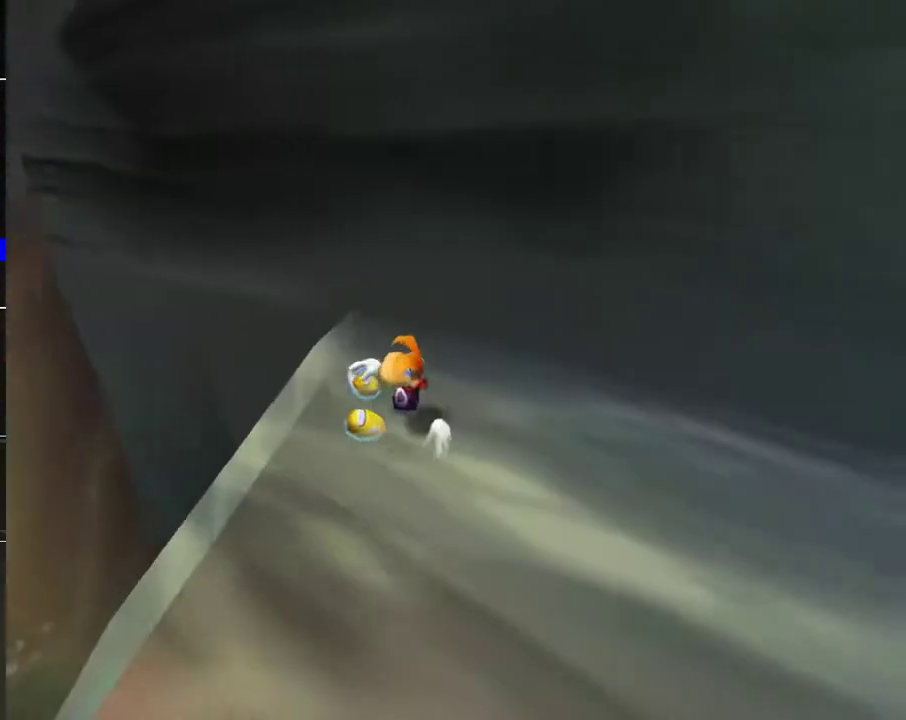
{"buttons": ["A", "R2"], "left_stick": "left", "right_stick": "center", "events": [[133, "A", "down"]]}
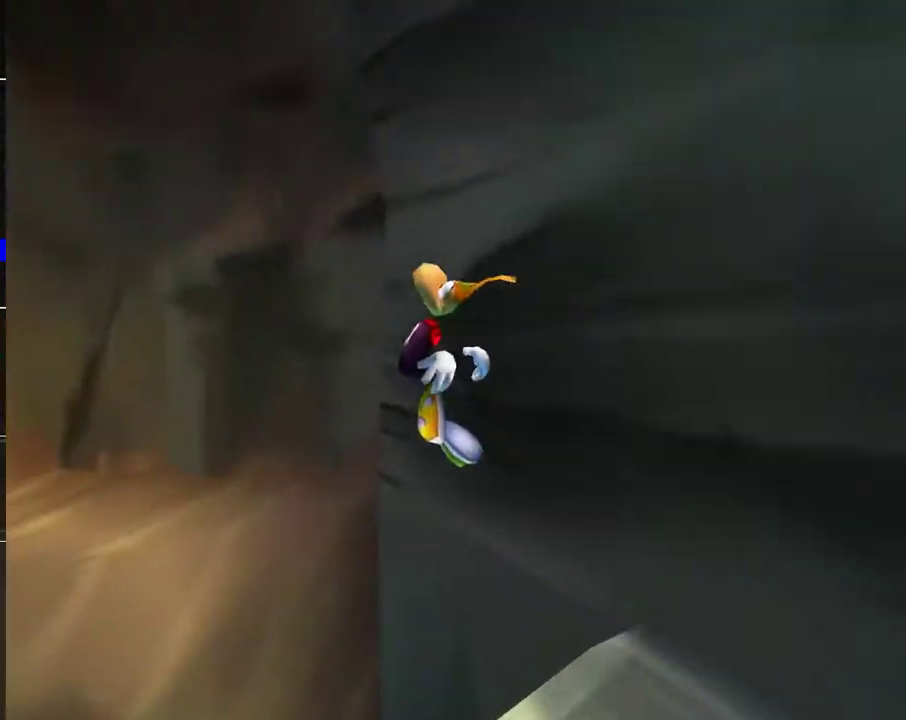
{"buttons": ["R2"], "left_stick": "up-left", "right_stick": "center", "events": [[83, "A", "up"], [300, "left_stick", "up-left"]]}
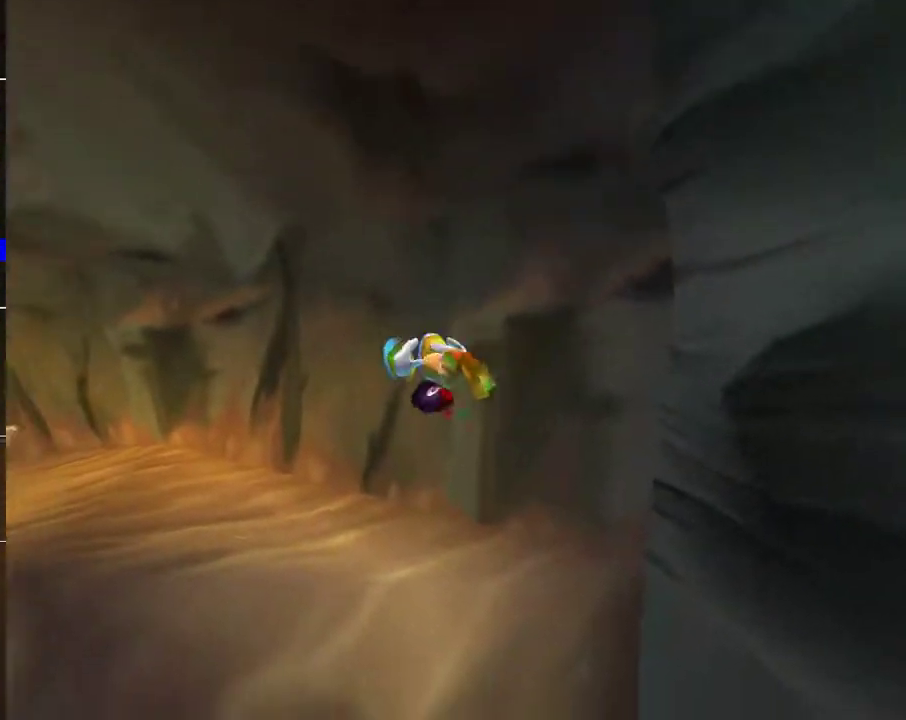
{"buttons": ["R2"], "left_stick": "up", "right_stick": "center", "events": [[50, "left_stick", "up"], [133, "A", "down"], [267, "A", "up"], [350, "A", "down"], [467, "A", "up"]]}
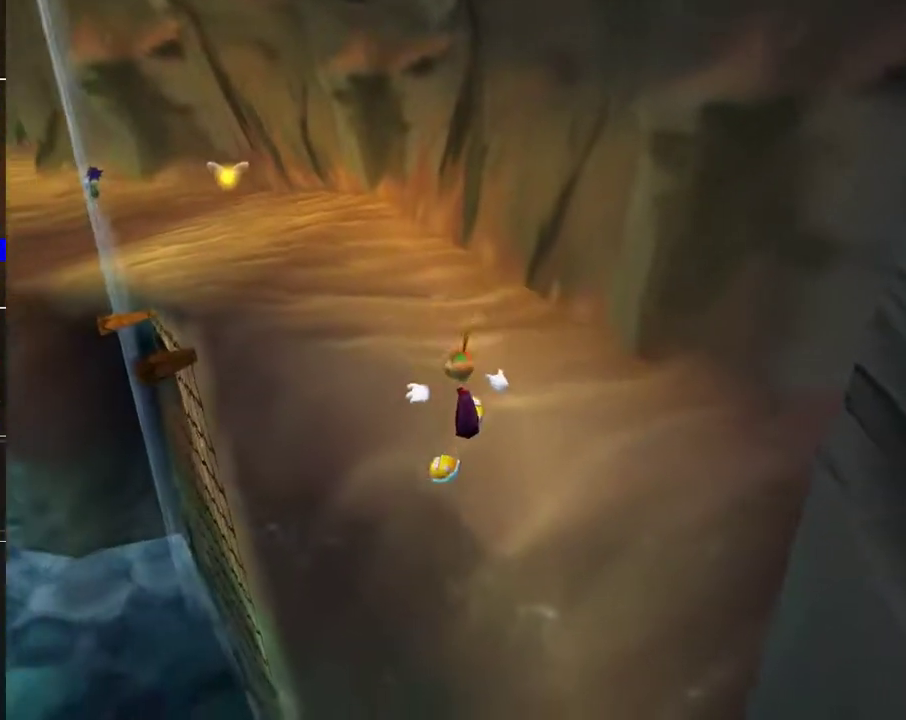
{"buttons": ["A", "R2"], "left_stick": "up-left", "right_stick": "center", "events": [[217, "A", "down"], [300, "left_stick", "up-left"], [383, "A", "up"], [483, "A", "down"]]}
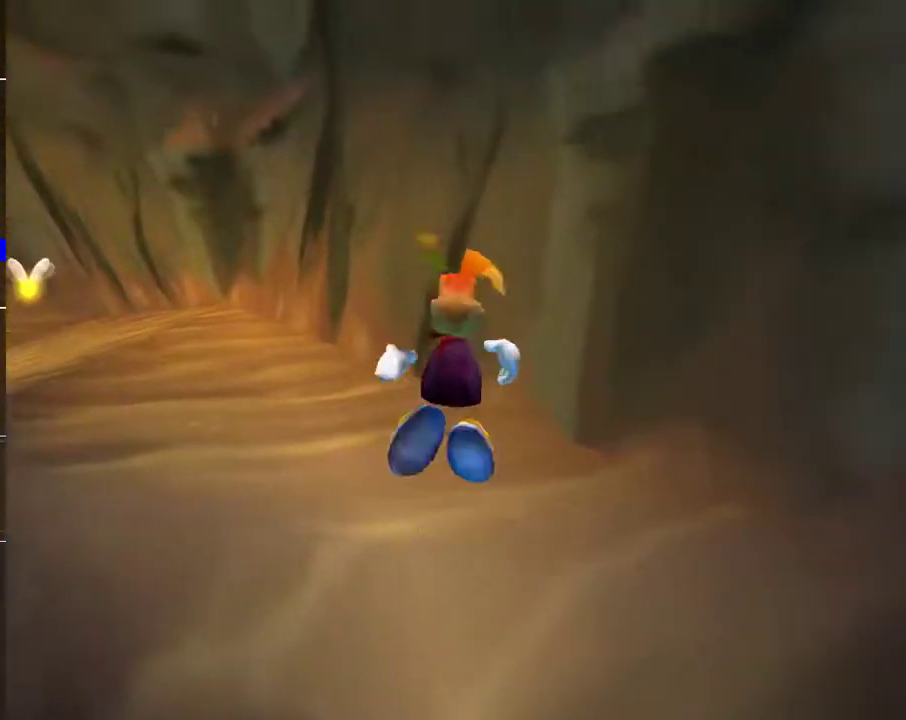
{"buttons": [], "left_stick": "up-left", "right_stick": "center", "events": [[67, "A", "up"], [133, "R2", "up"], [200, "A", "down"], [333, "A", "up"]]}
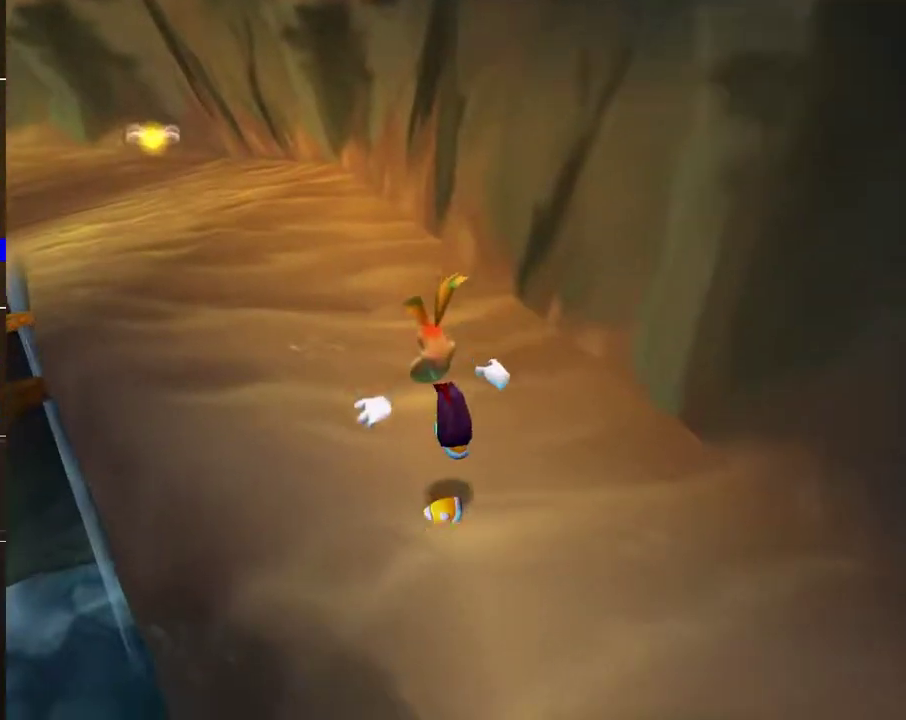
{"buttons": [], "left_stick": "up", "right_stick": "center", "events": [[33, "right_stick", "left"], [233, "left_stick", "up"], [300, "right_stick", "center"], [317, "left_stick", "up-left"], [367, "left_stick", "up"]]}
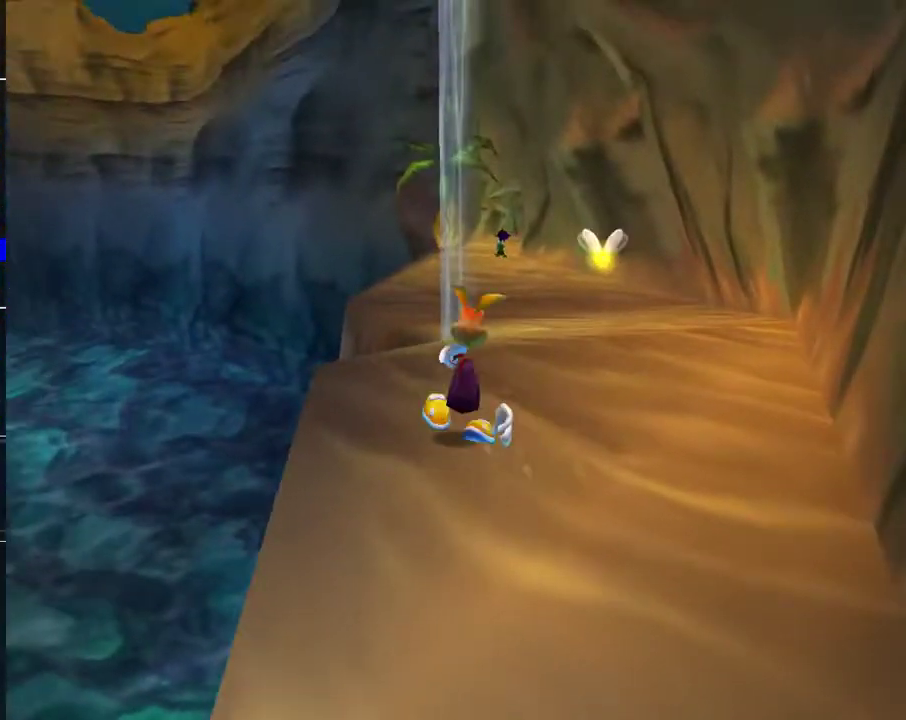
{"buttons": [], "left_stick": "up", "right_stick": "center", "events": []}
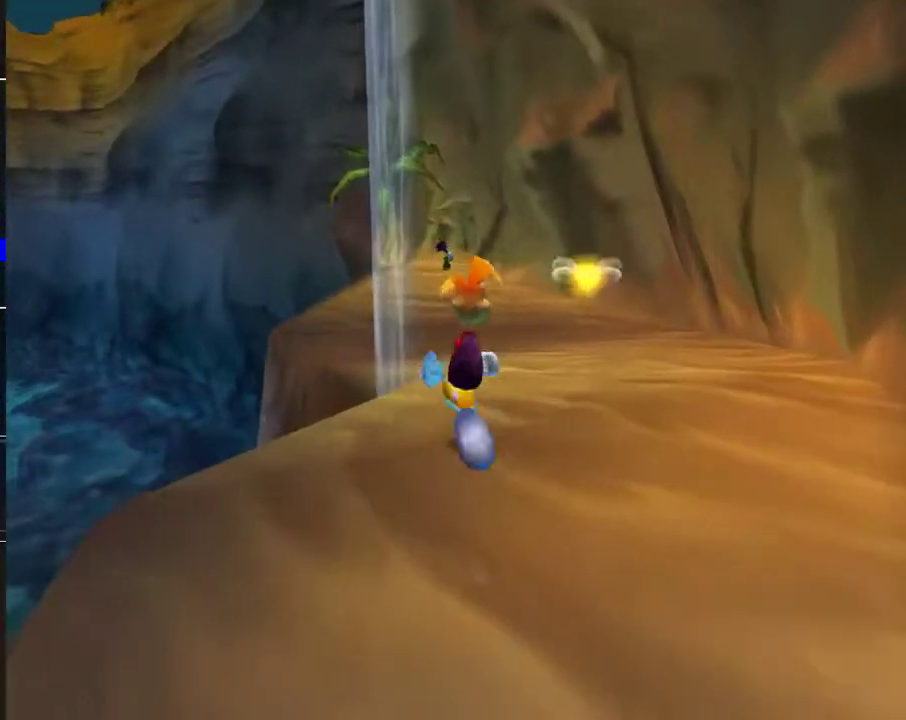
{"buttons": [], "left_stick": "up", "right_stick": "center", "events": []}
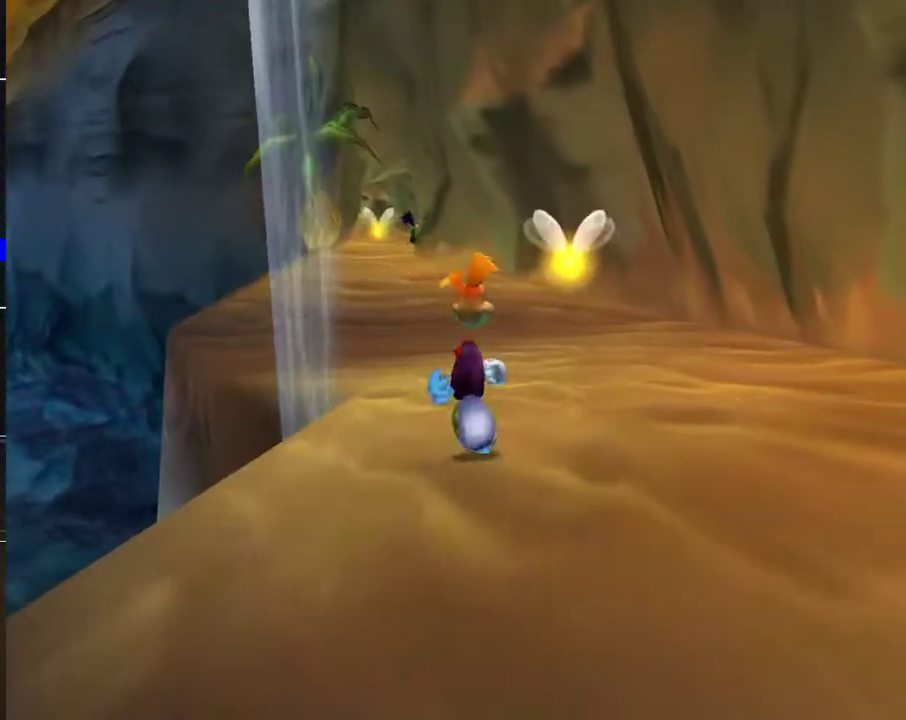
{"buttons": [], "left_stick": "up-left", "right_stick": "center", "events": [[467, "left_stick", "up-left"]]}